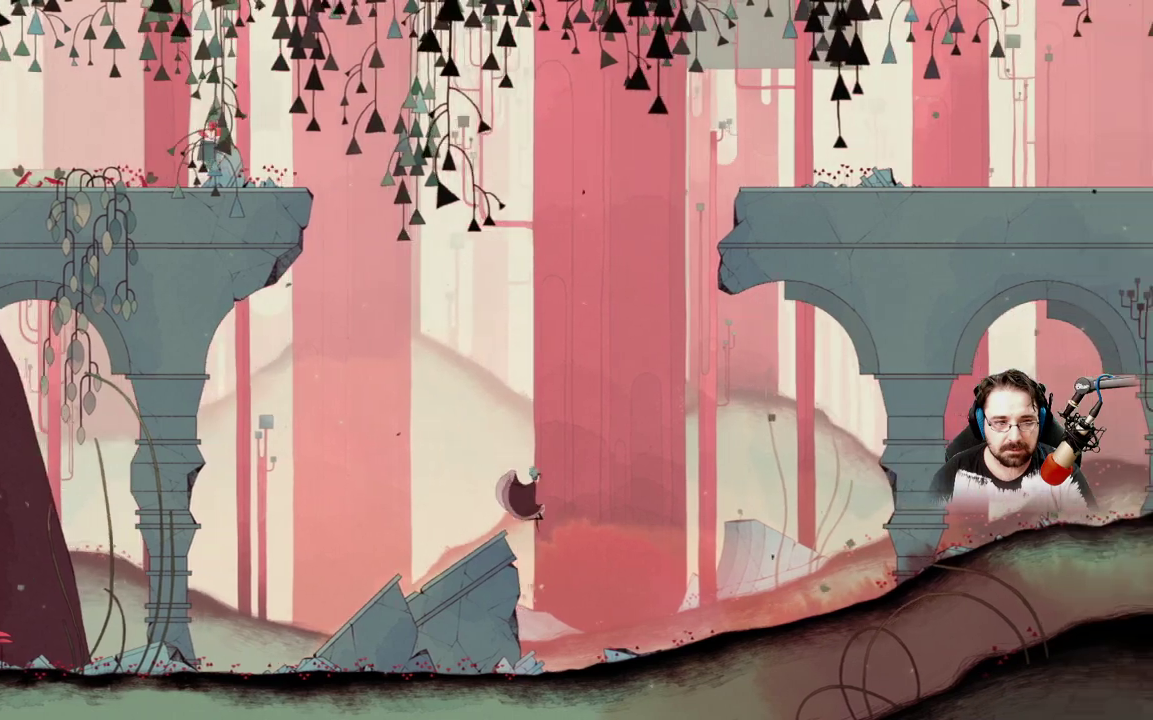
Gameplay with a controller (Xbox layout); each line is a JSON object with the inputs held at the frame after it (dt_ms = milliseconds from this image to that frame). "events" lists button and stick changes between this image and that frame as [ms after this image, input, new state], when the widget could be followed in between.
{"dt_ms": 500, "buttons": ["A"], "left_stick": "up-left", "right_stick": "center", "events": [[133, "A", "up"], [200, "left_stick", "up-left"], [433, "A", "down"]]}
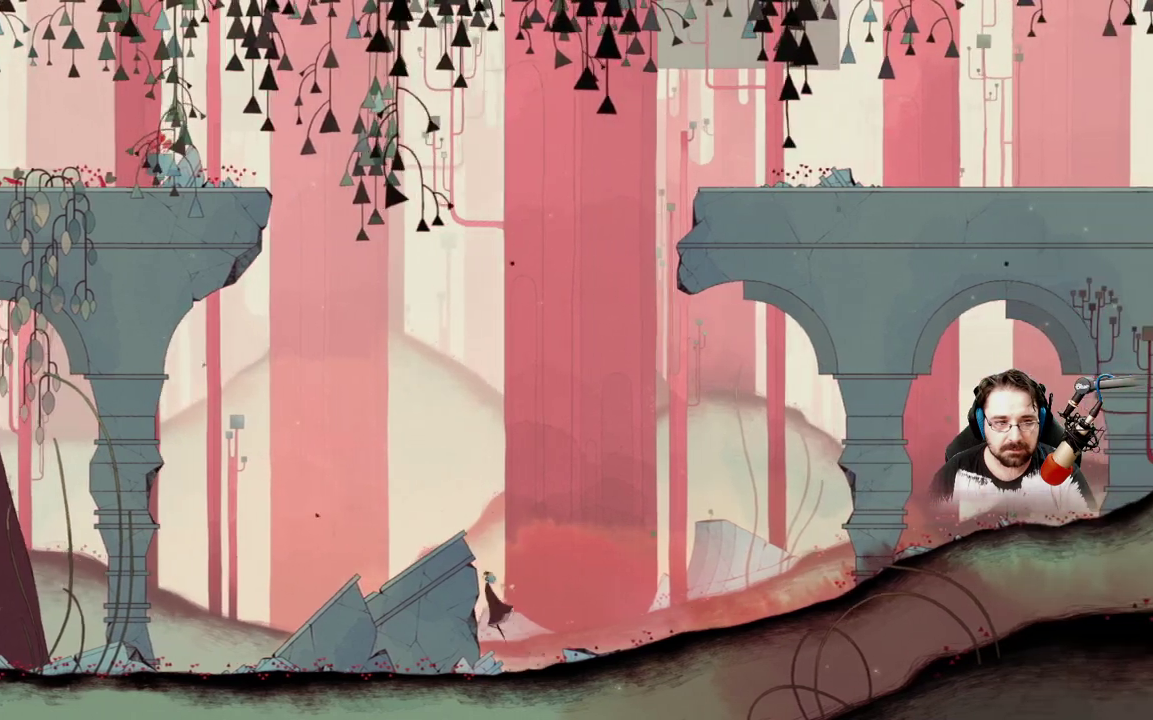
{"dt_ms": 500, "buttons": ["A"], "left_stick": "up-left", "right_stick": "center", "events": []}
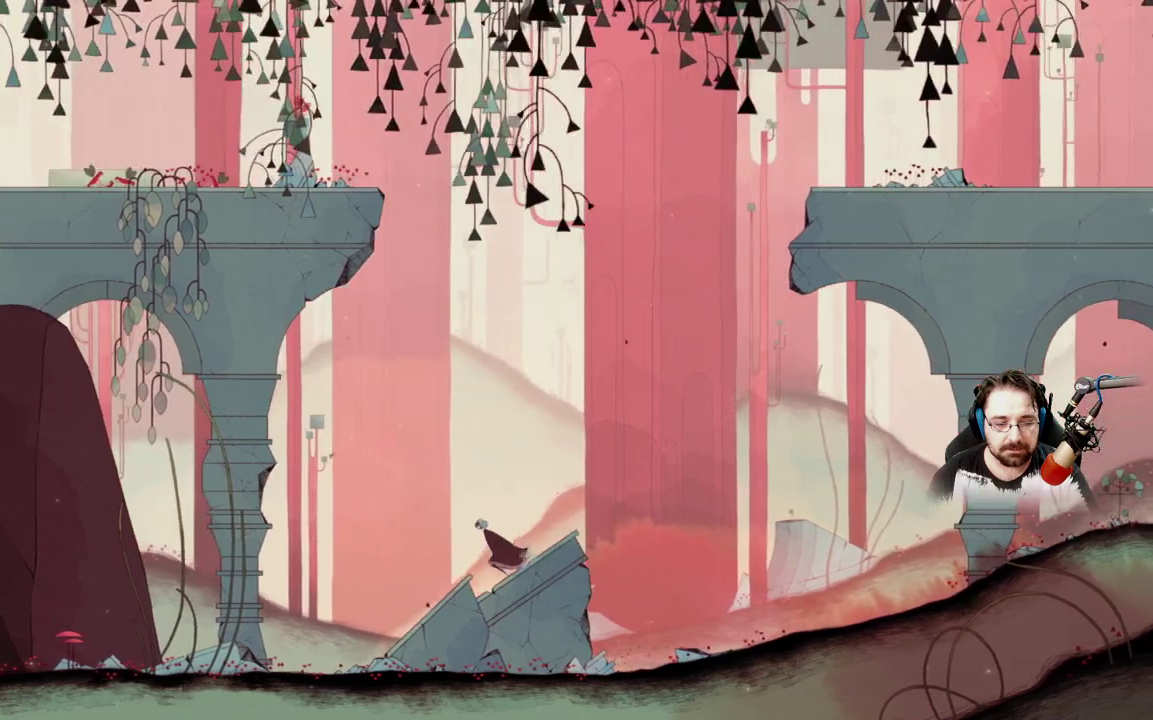
{"dt_ms": 500, "buttons": [], "left_stick": "up-left", "right_stick": "center", "events": [[100, "A", "up"]]}
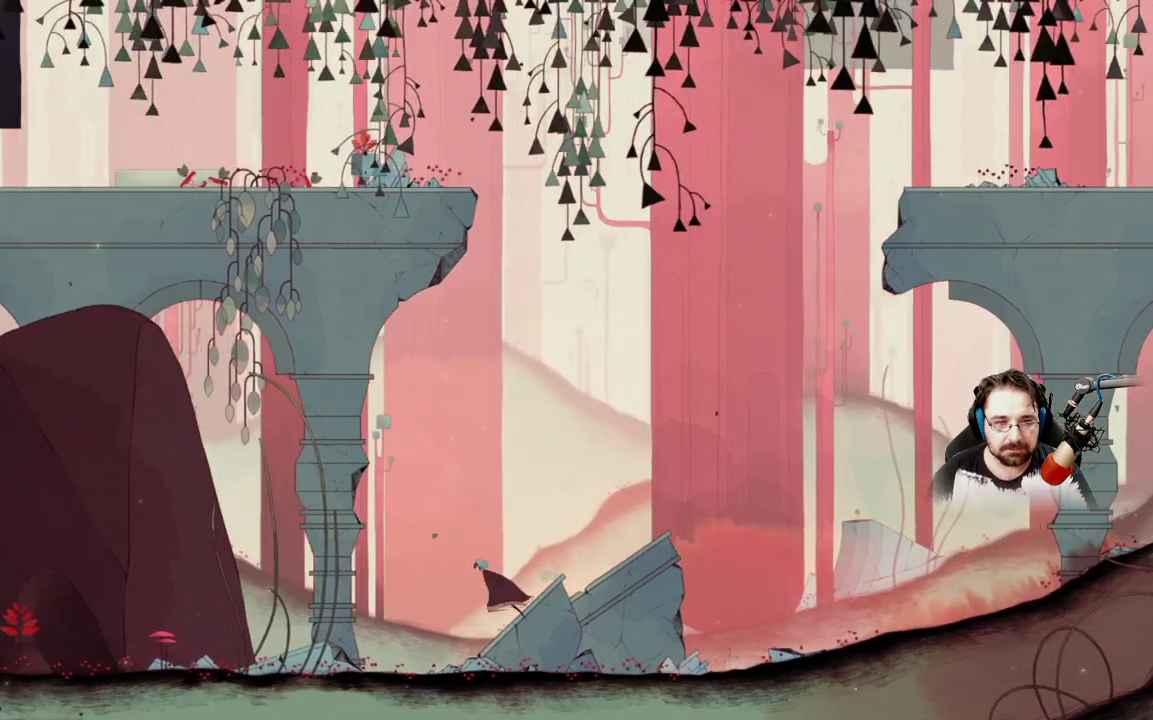
{"dt_ms": 500, "buttons": [], "left_stick": "up-left", "right_stick": "center", "events": []}
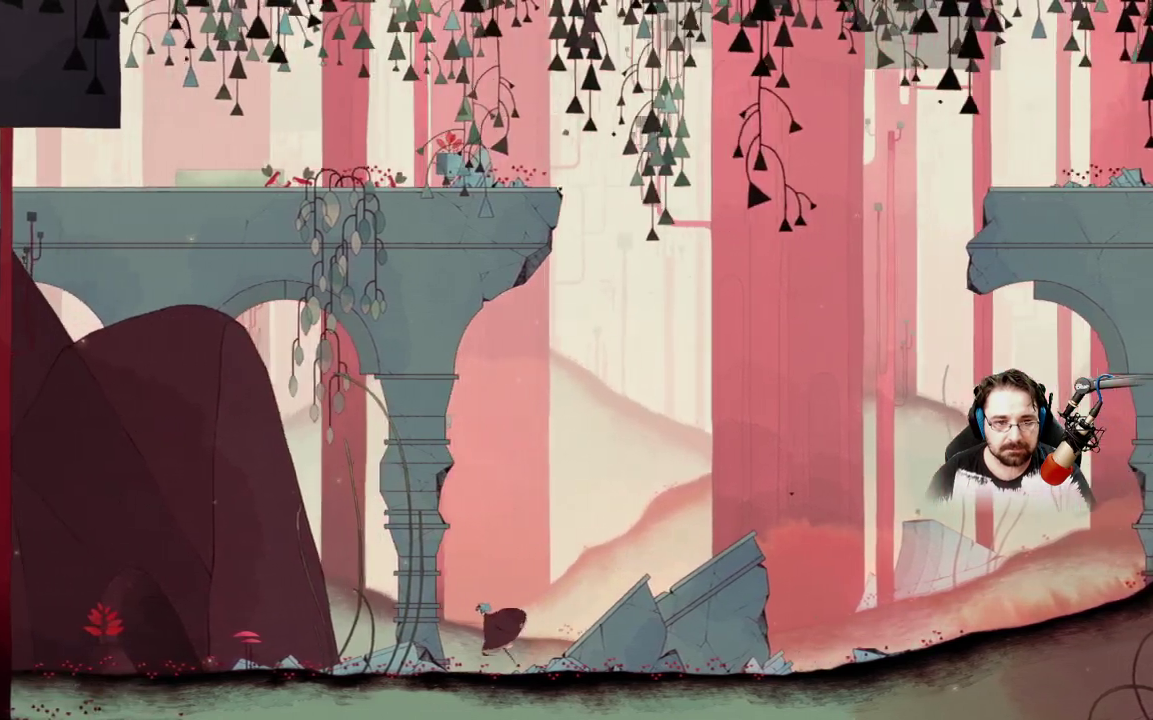
{"dt_ms": 500, "buttons": [], "left_stick": "up-left", "right_stick": "center", "events": []}
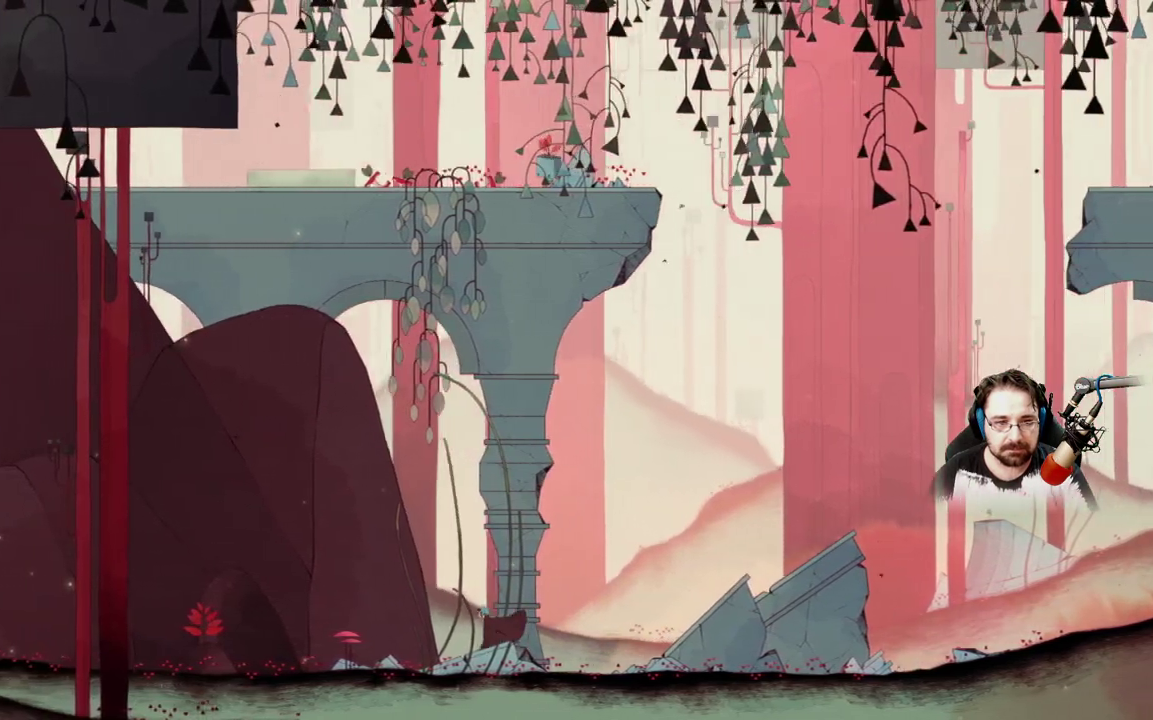
{"dt_ms": 500, "buttons": [], "left_stick": "up-left", "right_stick": "center", "events": []}
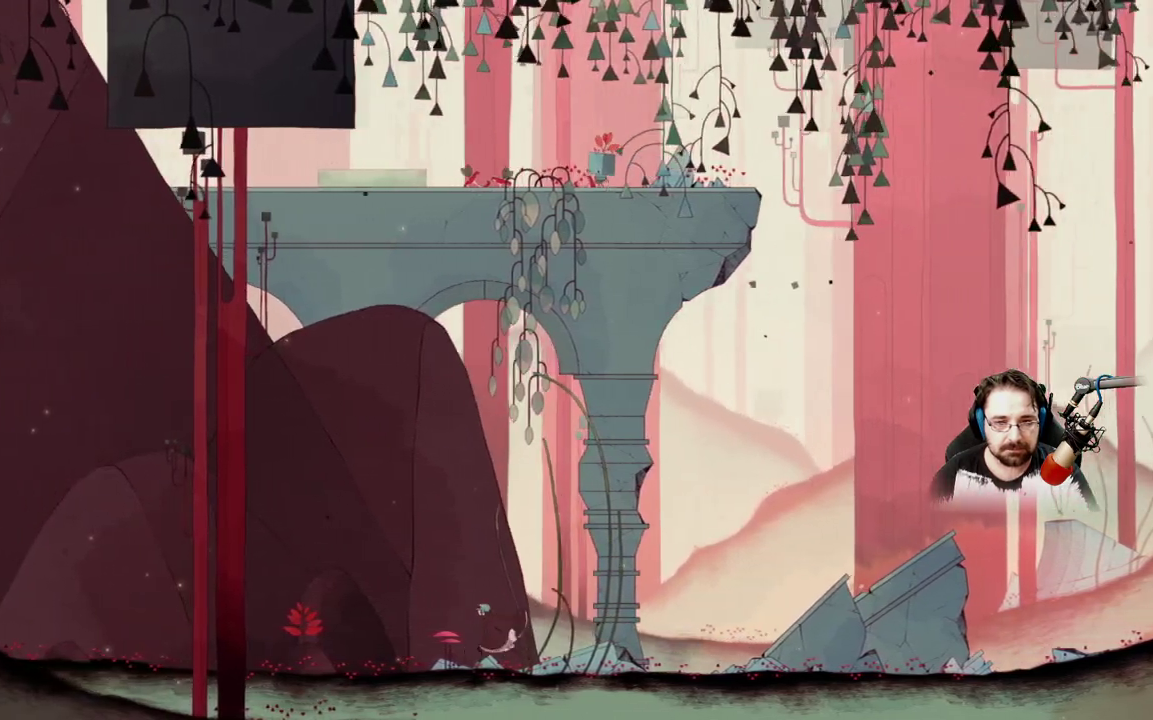
{"dt_ms": 500, "buttons": [], "left_stick": "up-left", "right_stick": "center", "events": []}
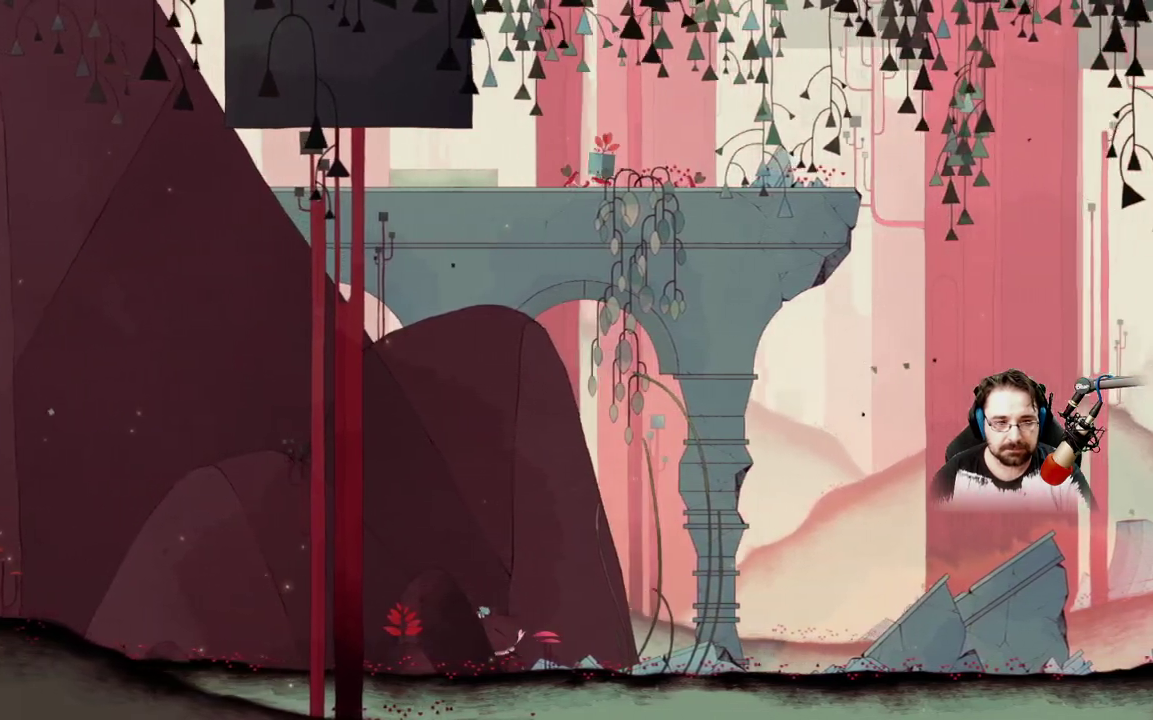
{"dt_ms": 500, "buttons": [], "left_stick": "up-left", "right_stick": "center", "events": []}
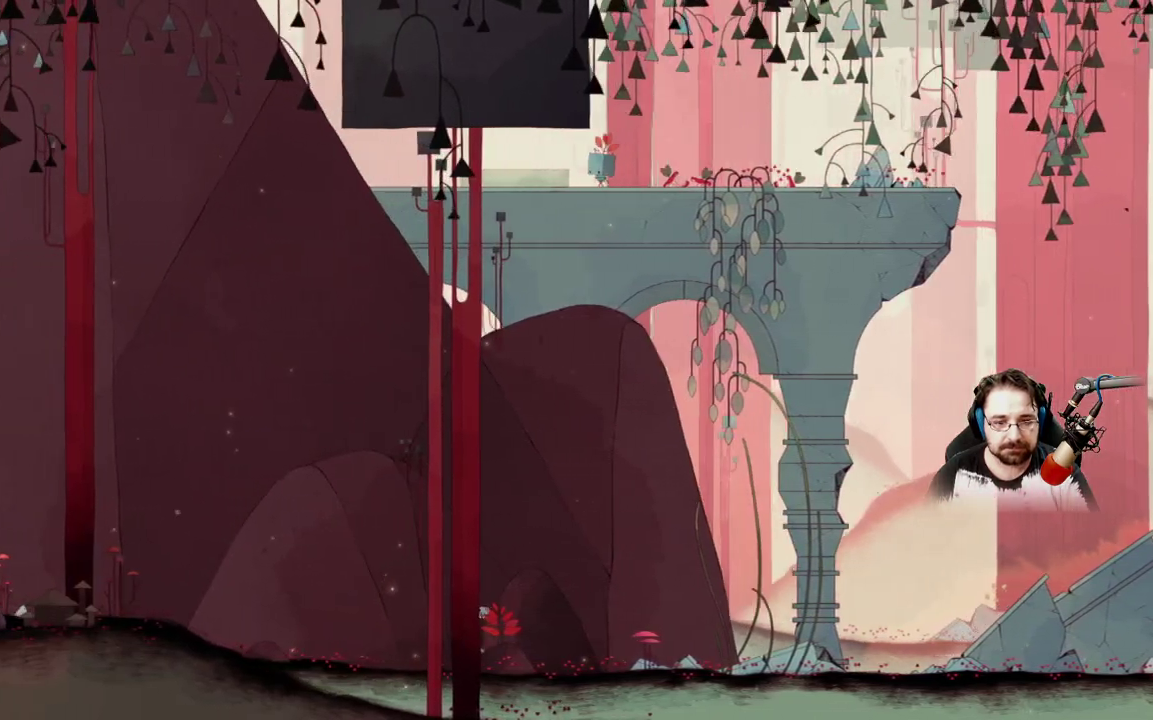
{"dt_ms": 500, "buttons": [], "left_stick": "up-left", "right_stick": "center", "events": []}
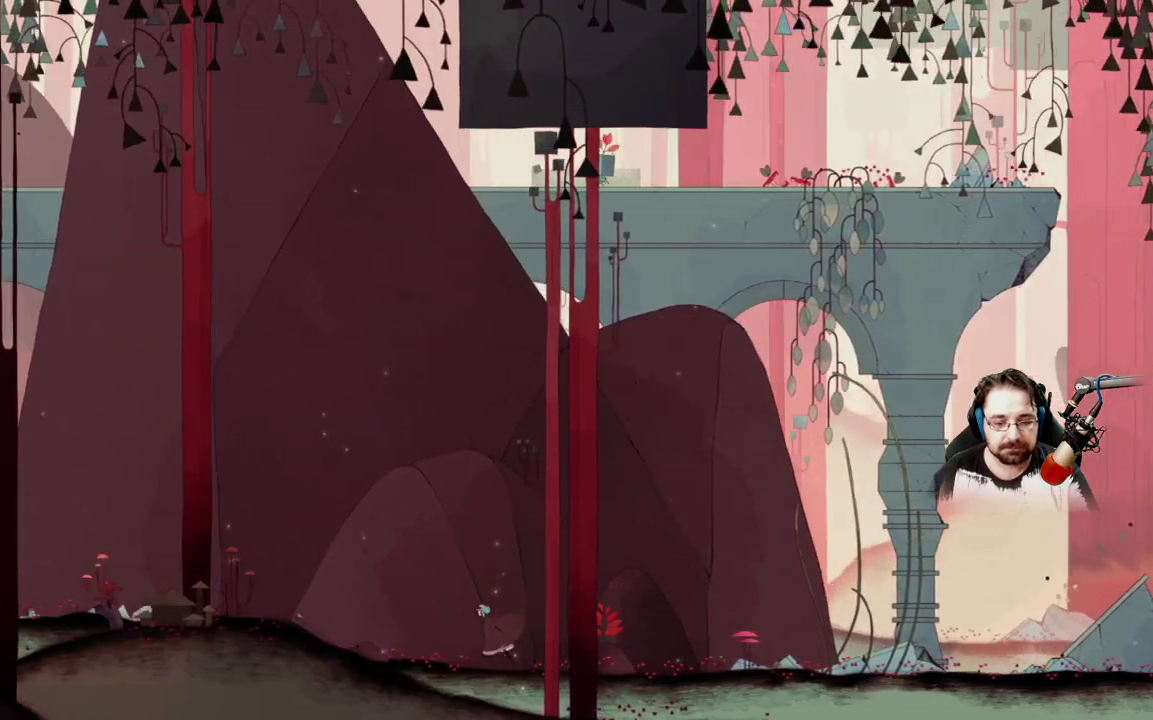
{"dt_ms": 500, "buttons": [], "left_stick": "up-left", "right_stick": "center", "events": []}
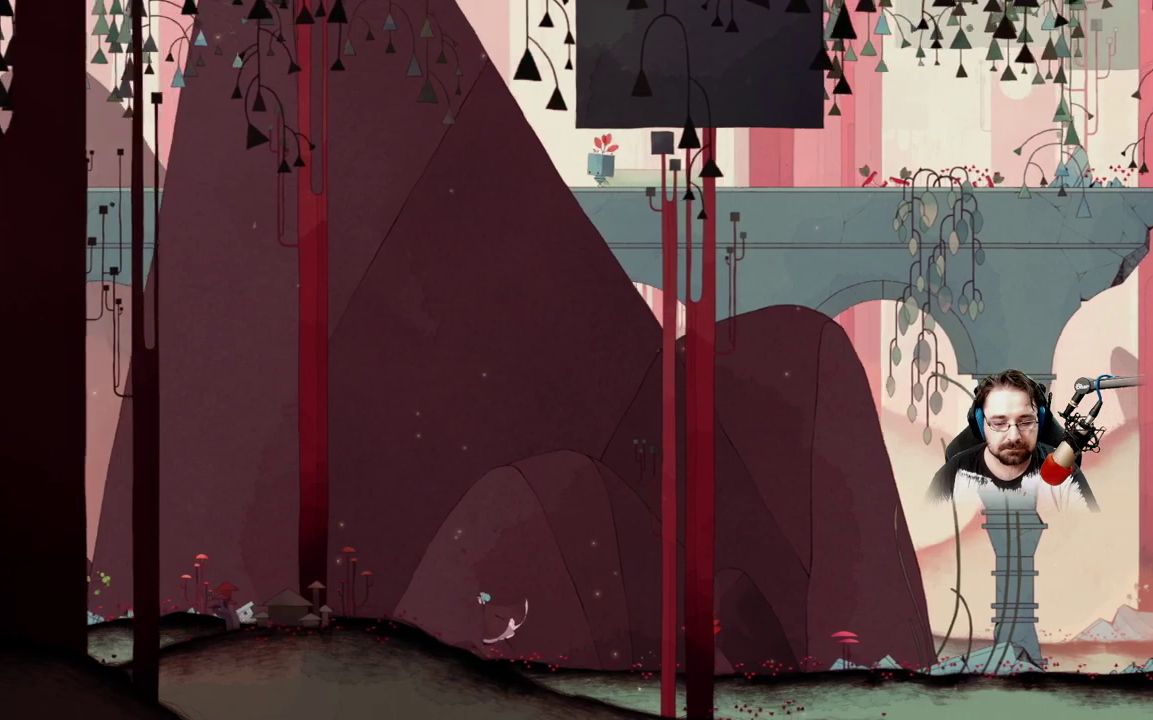
{"dt_ms": 500, "buttons": [], "left_stick": "up-left", "right_stick": "center", "events": []}
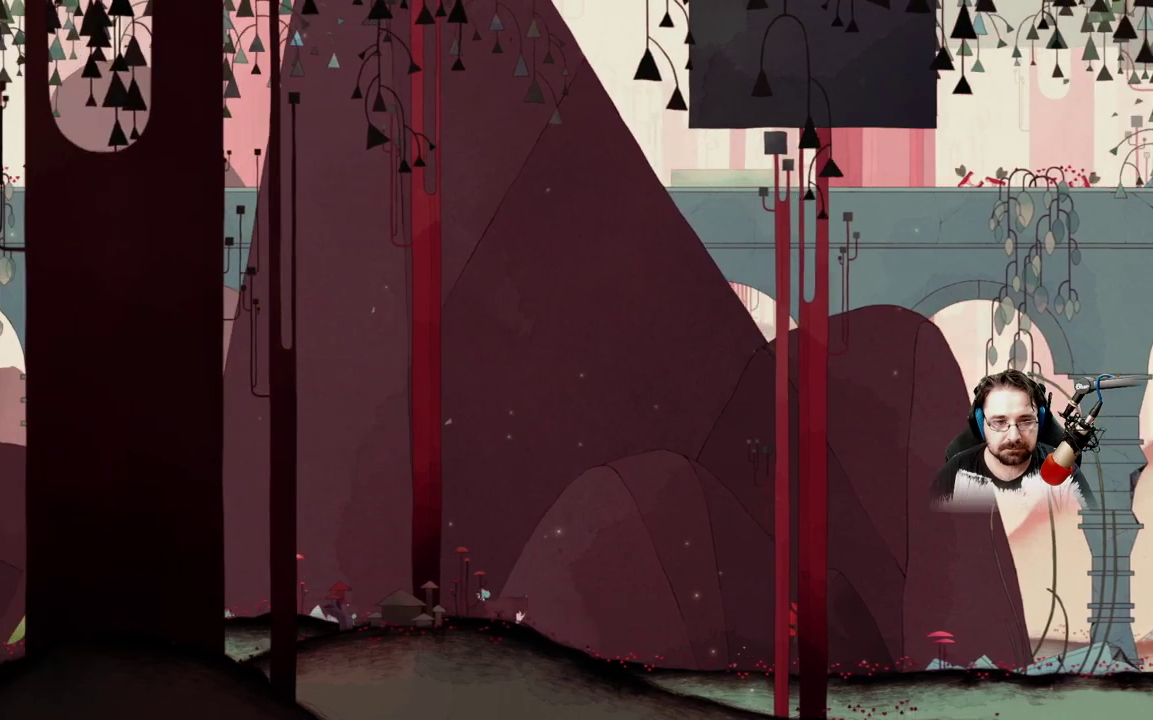
{"dt_ms": 500, "buttons": [], "left_stick": "up-left", "right_stick": "center", "events": []}
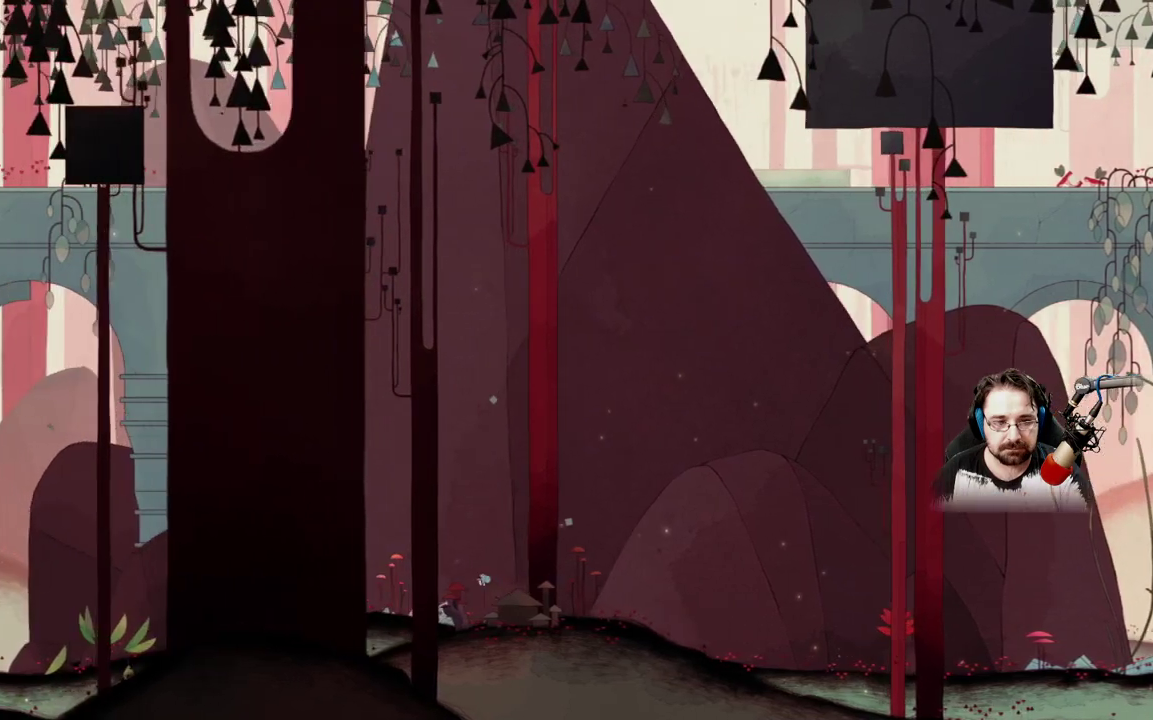
{"dt_ms": 500, "buttons": [], "left_stick": "up-left", "right_stick": "center", "events": []}
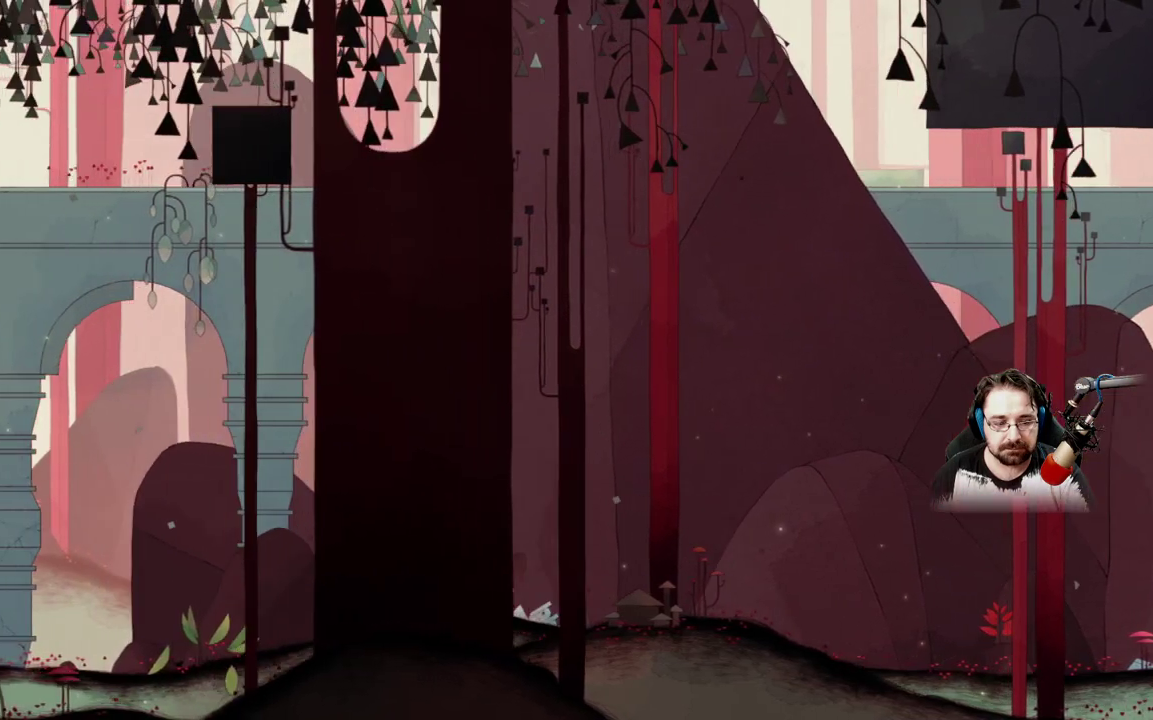
{"dt_ms": 500, "buttons": [], "left_stick": "up-left", "right_stick": "center", "events": []}
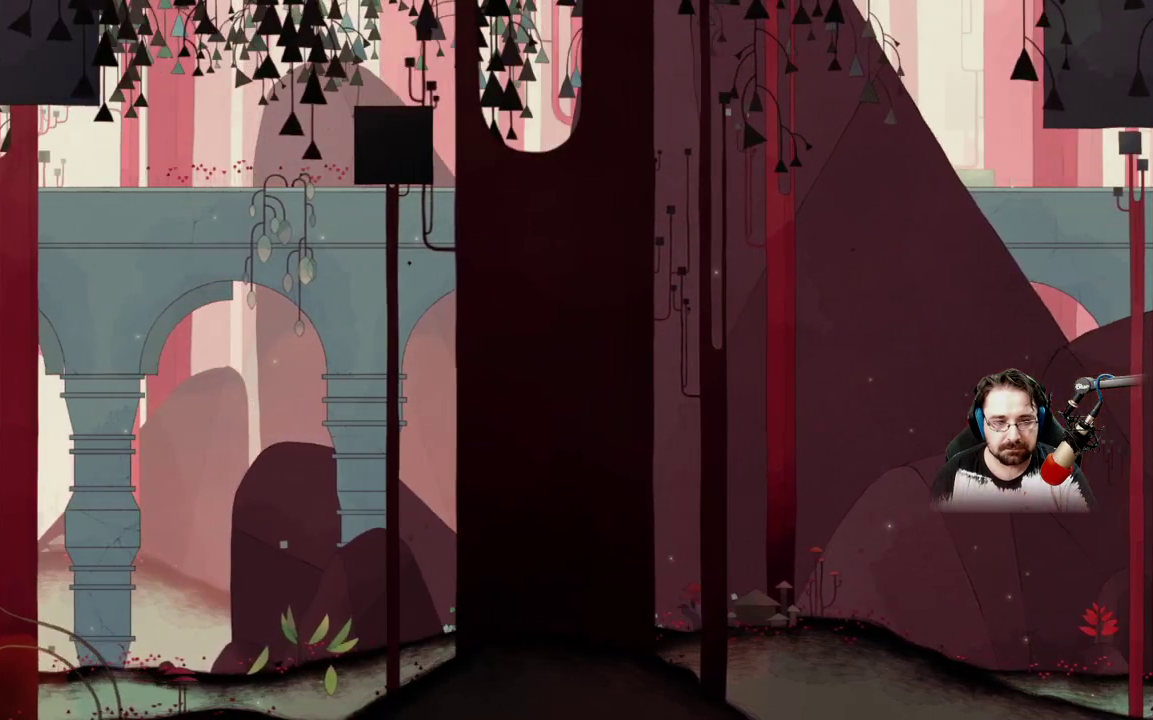
{"dt_ms": 500, "buttons": [], "left_stick": "up-left", "right_stick": "center", "events": []}
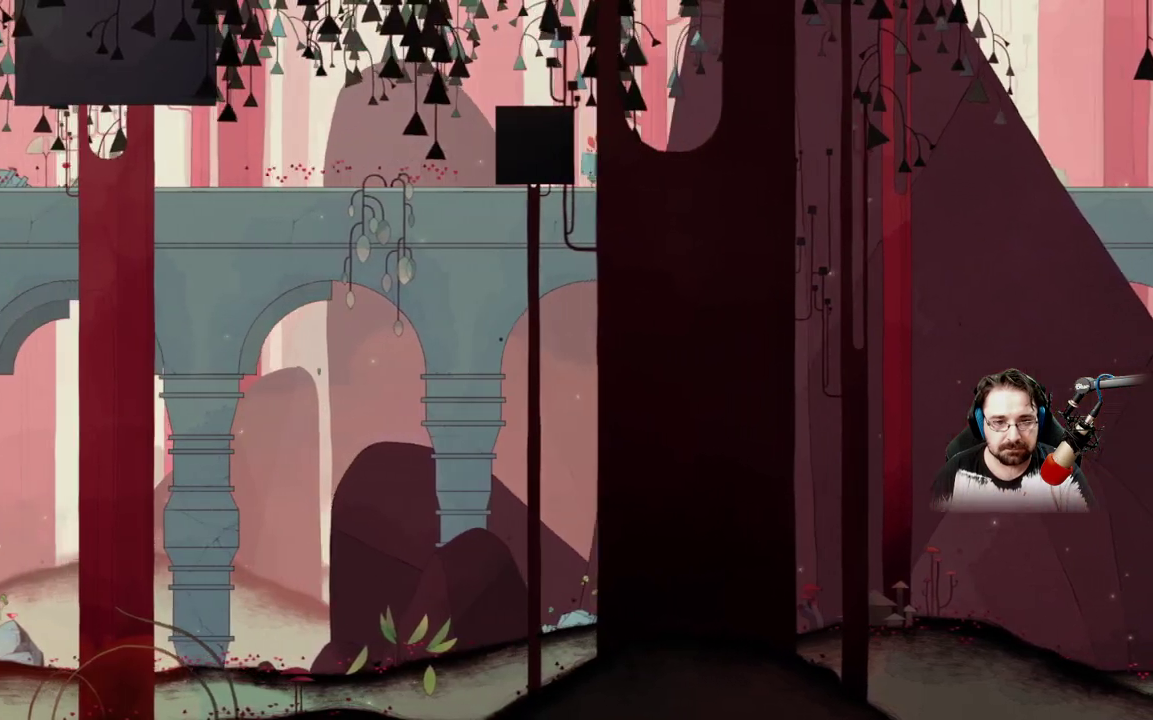
{"dt_ms": 500, "buttons": [], "left_stick": "up-left", "right_stick": "center", "events": []}
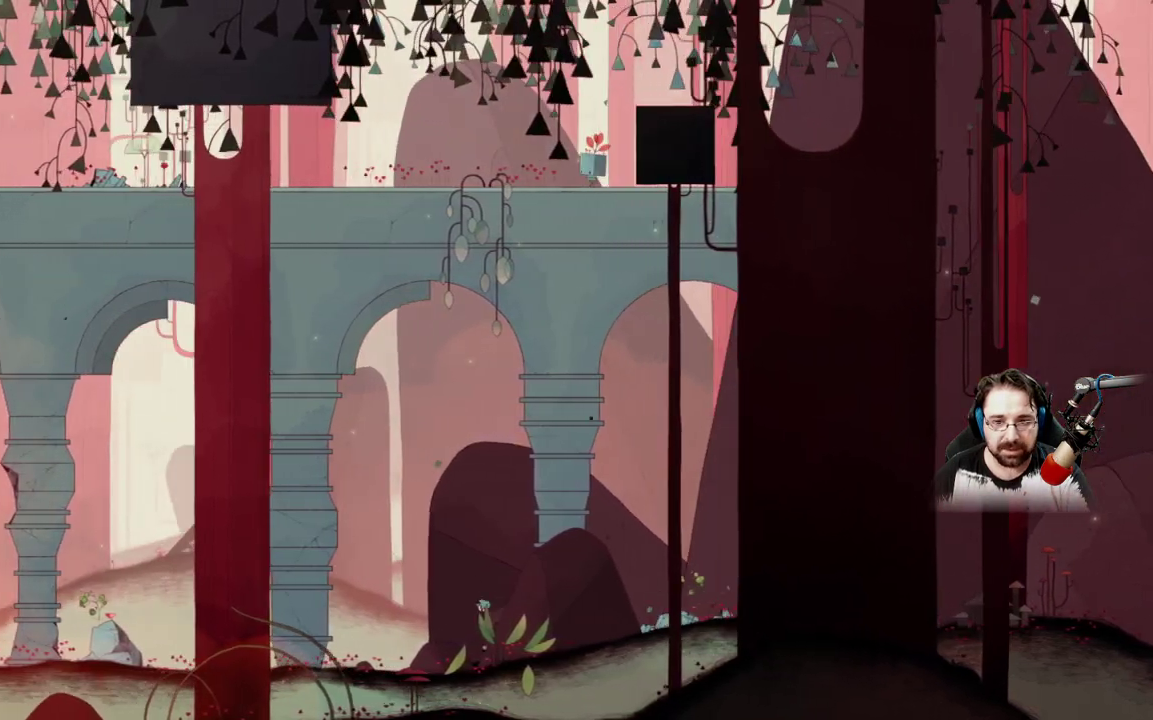
{"dt_ms": 500, "buttons": [], "left_stick": "up-left", "right_stick": "center", "events": []}
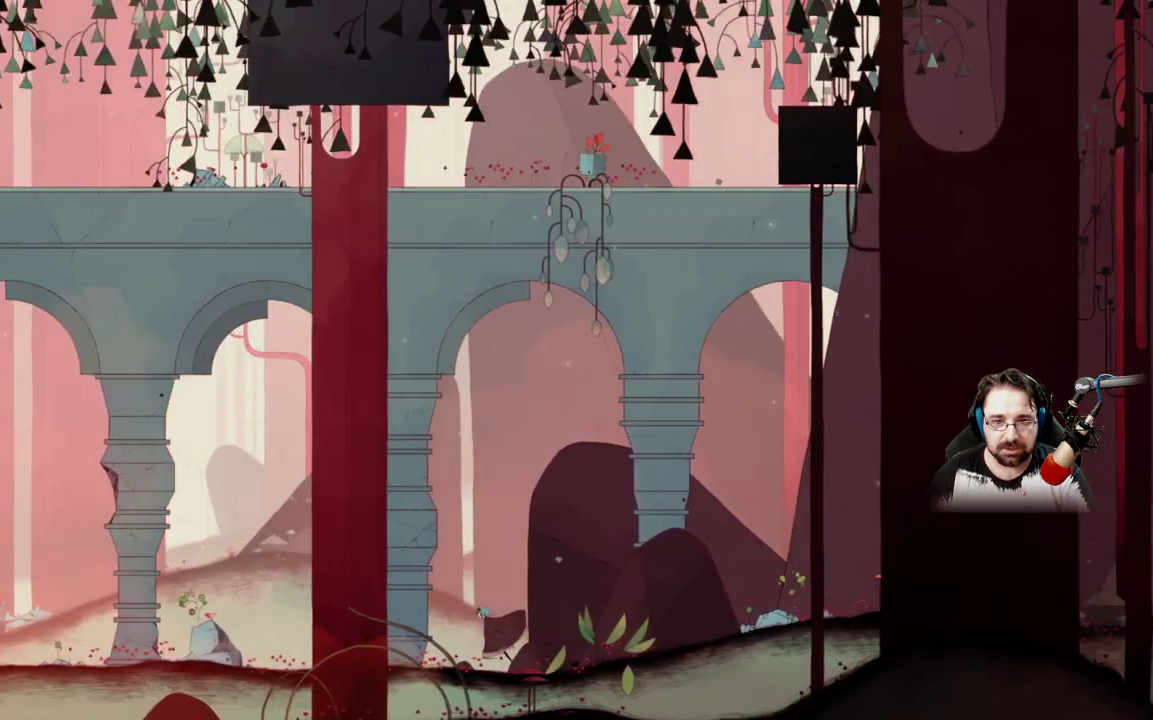
{"dt_ms": 500, "buttons": [], "left_stick": "up-left", "right_stick": "center", "events": []}
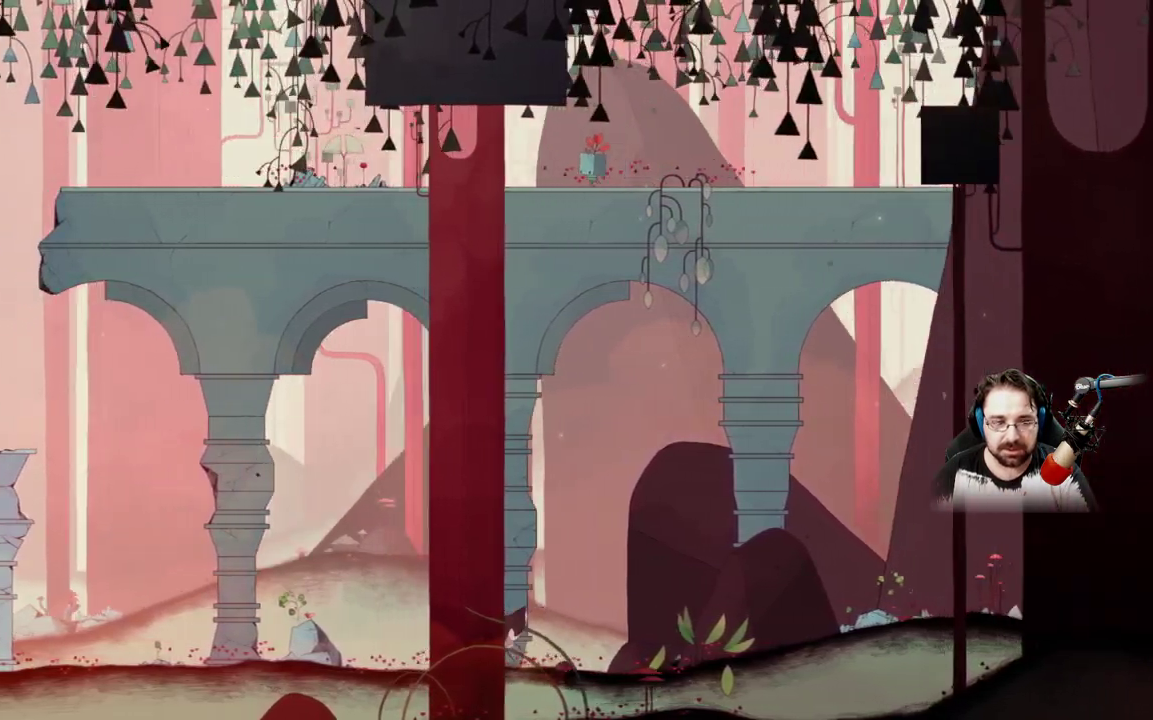
{"dt_ms": 500, "buttons": [], "left_stick": "up-left", "right_stick": "center", "events": []}
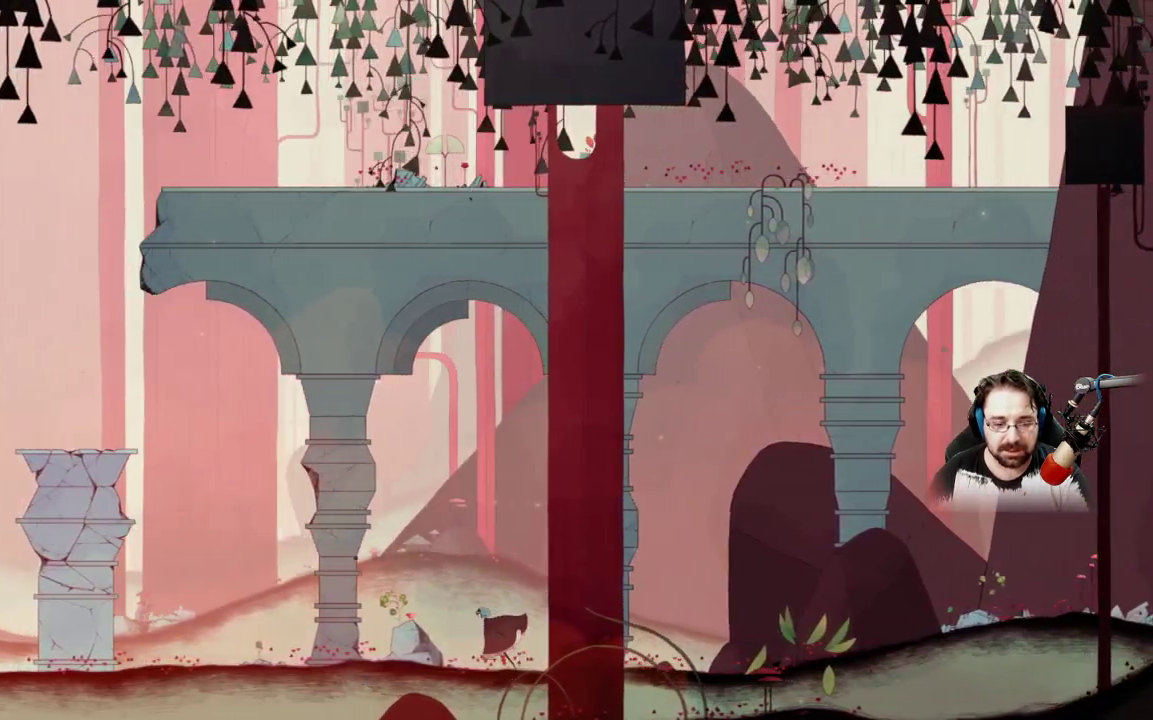
{"dt_ms": 500, "buttons": [], "left_stick": "up-left", "right_stick": "center", "events": []}
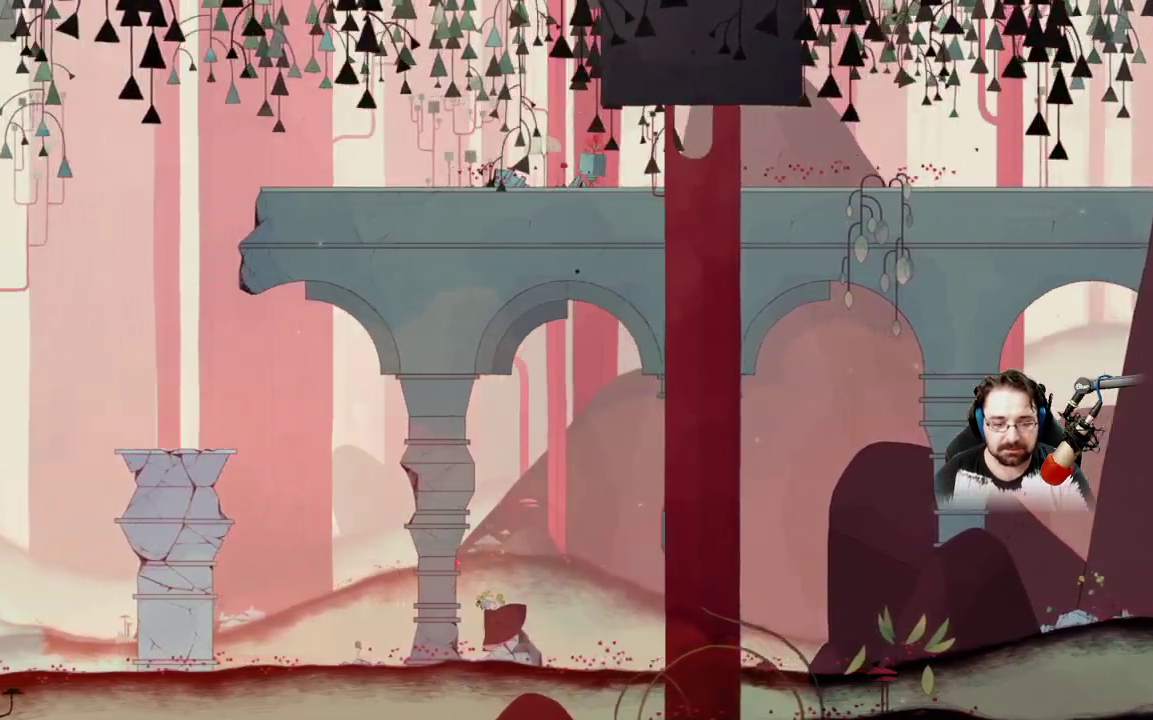
{"dt_ms": 1000, "buttons": [], "left_stick": "center", "right_stick": "center"}
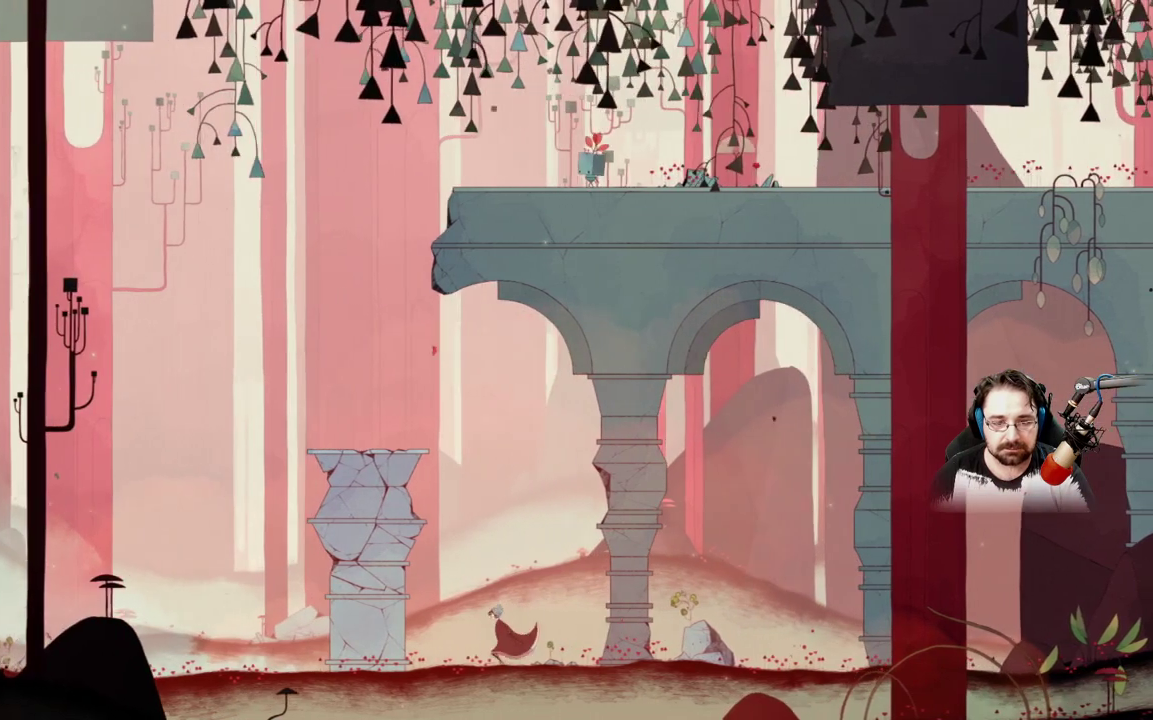
{"dt_ms": 500, "buttons": [], "left_stick": "up-left", "right_stick": "center", "events": [[333, "left_stick", "up-left"]]}
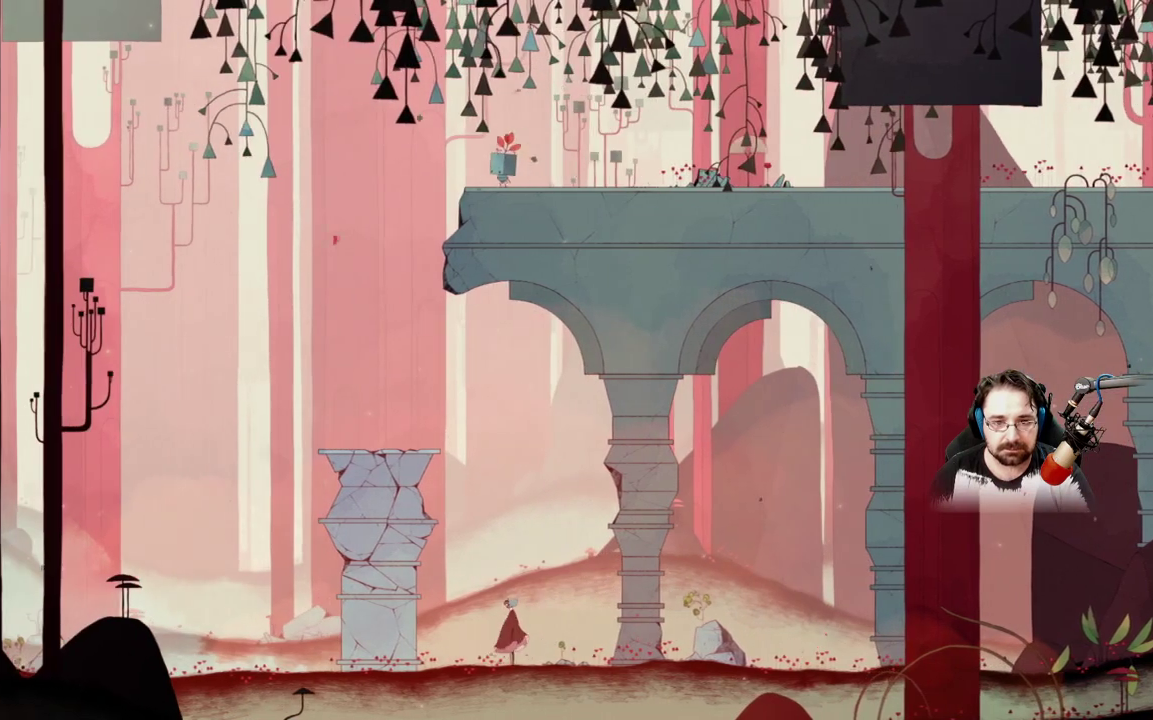
{"dt_ms": 500, "buttons": [], "left_stick": "center", "right_stick": "center", "events": [[233, "left_stick", "center"]]}
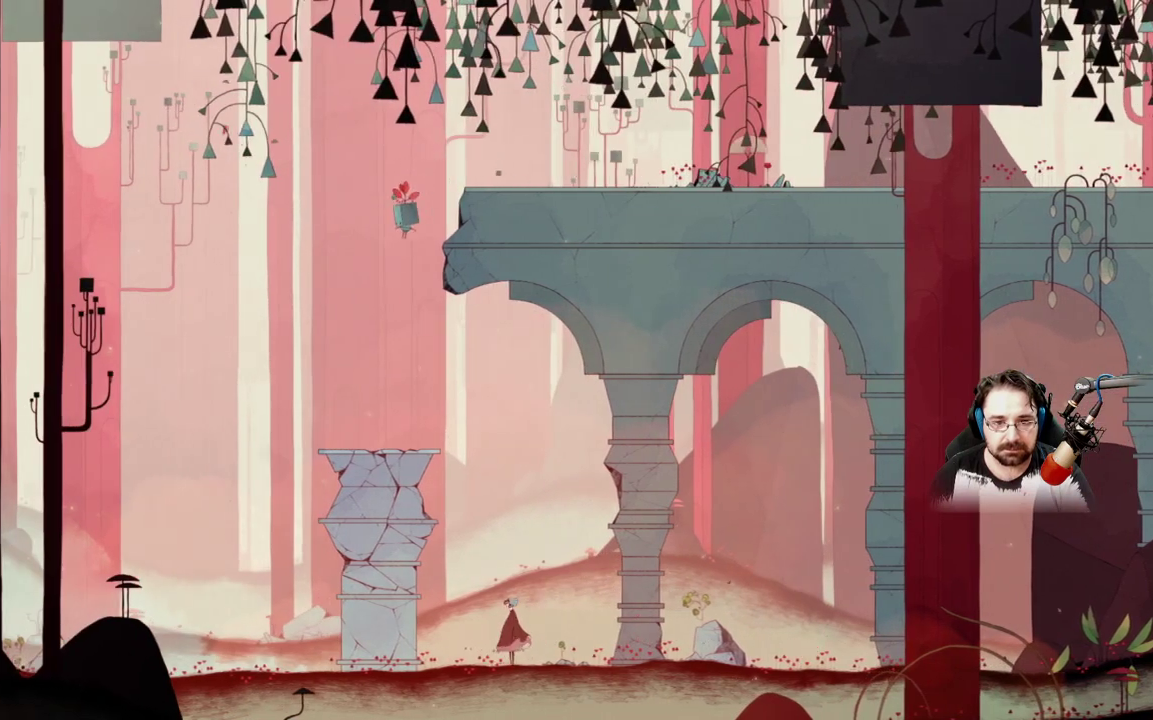
{"dt_ms": 500, "buttons": [], "left_stick": "center", "right_stick": "center", "events": []}
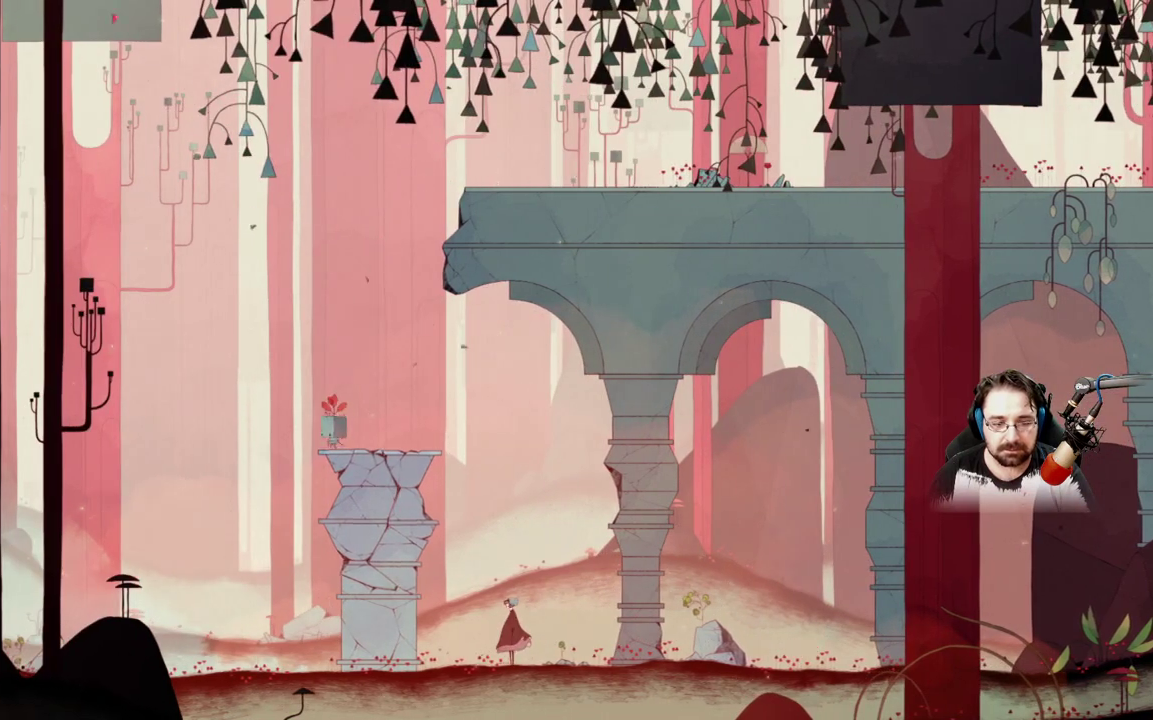
{"dt_ms": 500, "buttons": [], "left_stick": "center", "right_stick": "center", "events": []}
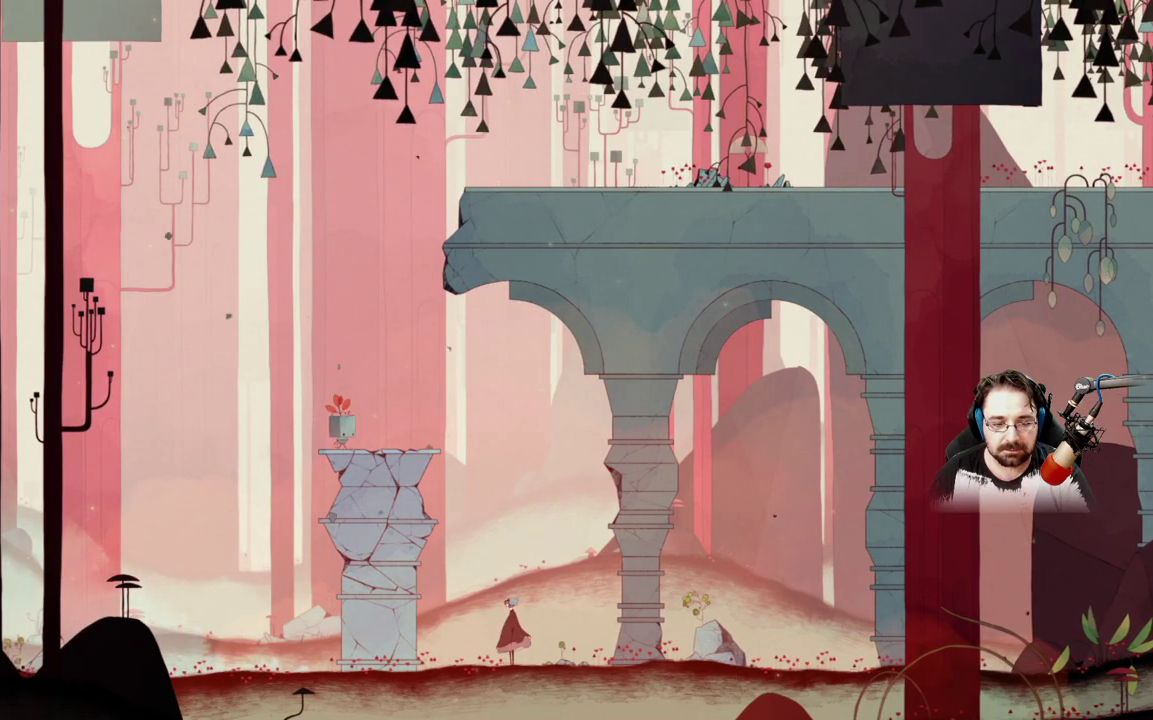
{"dt_ms": 500, "buttons": [], "left_stick": "center", "right_stick": "center", "events": []}
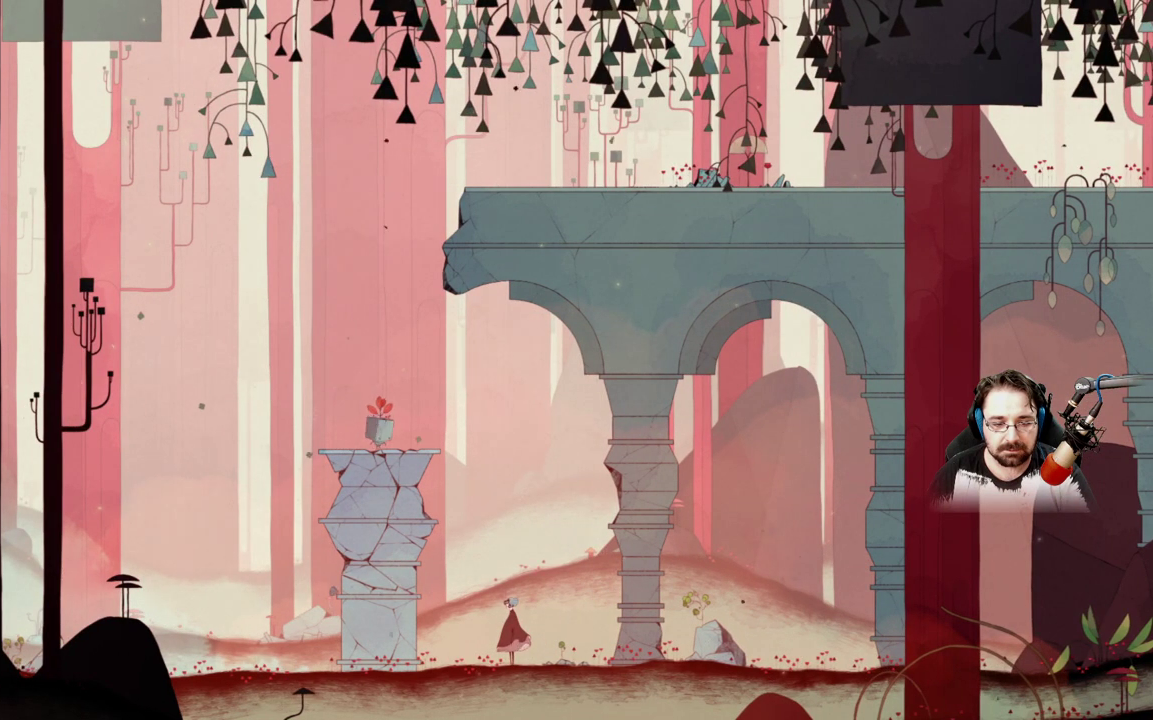
{"dt_ms": 500, "buttons": [], "left_stick": "center", "right_stick": "center", "events": []}
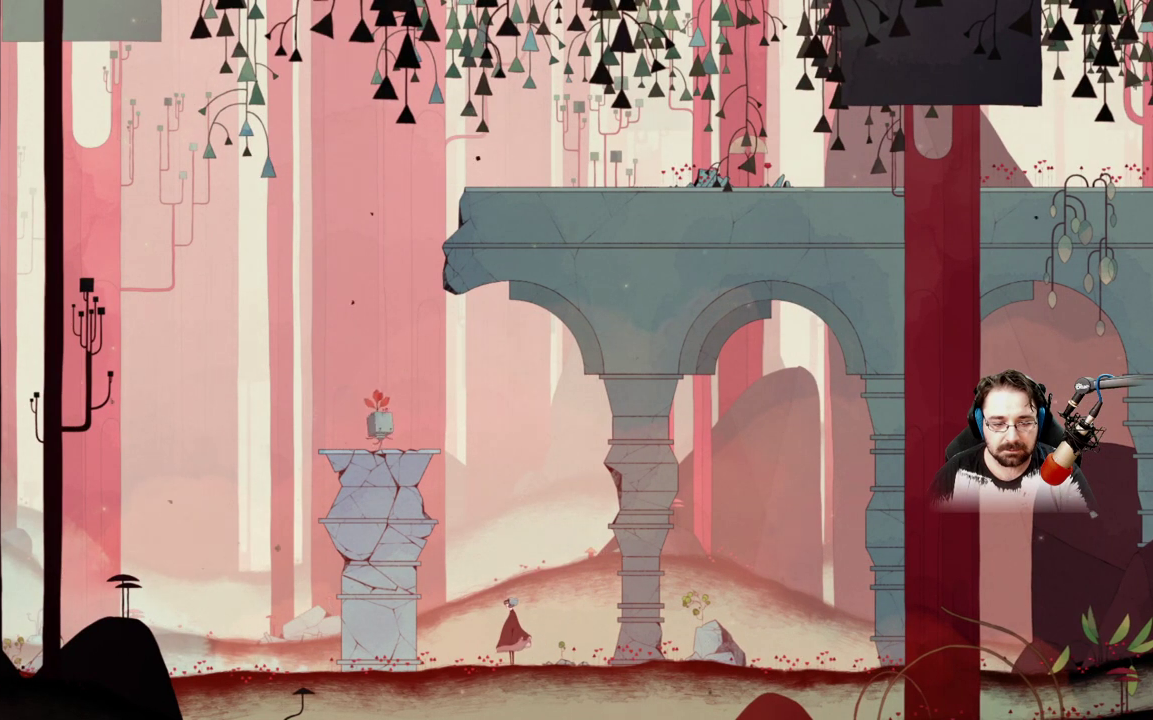
{"dt_ms": 500, "buttons": ["A"], "left_stick": "center", "right_stick": "center", "events": [[433, "A", "down"]]}
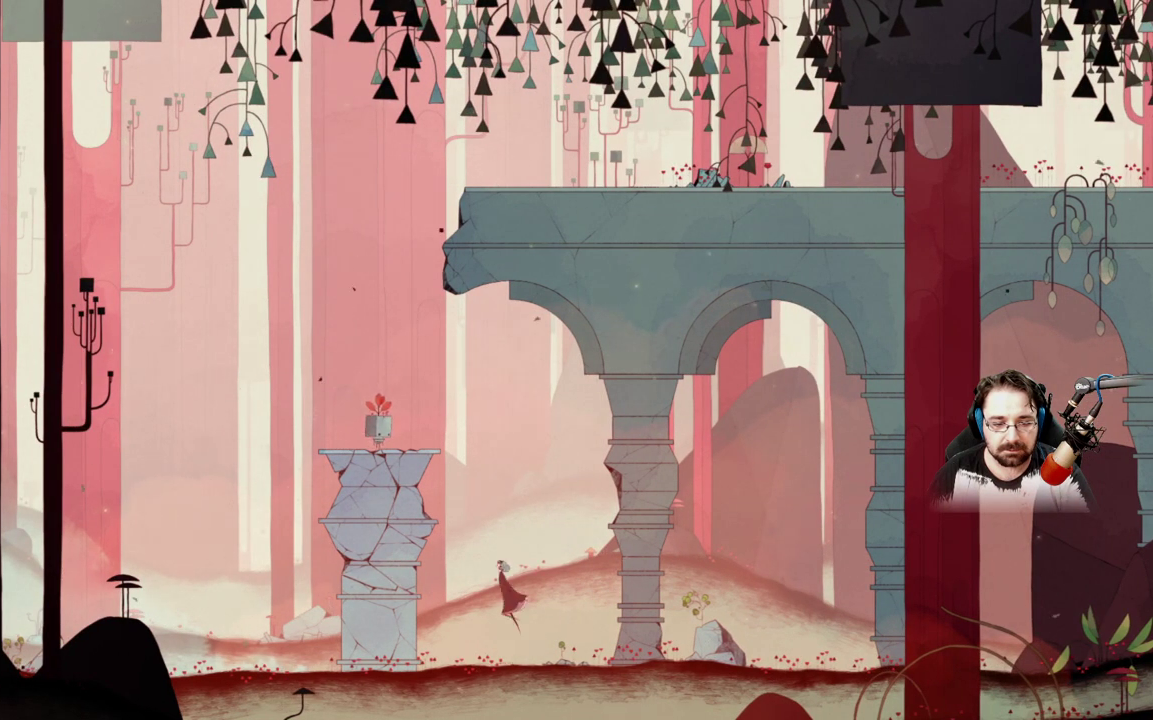
{"dt_ms": 500, "buttons": ["X"], "left_stick": "center", "right_stick": "center", "events": [[133, "A", "up"], [267, "X", "down"]]}